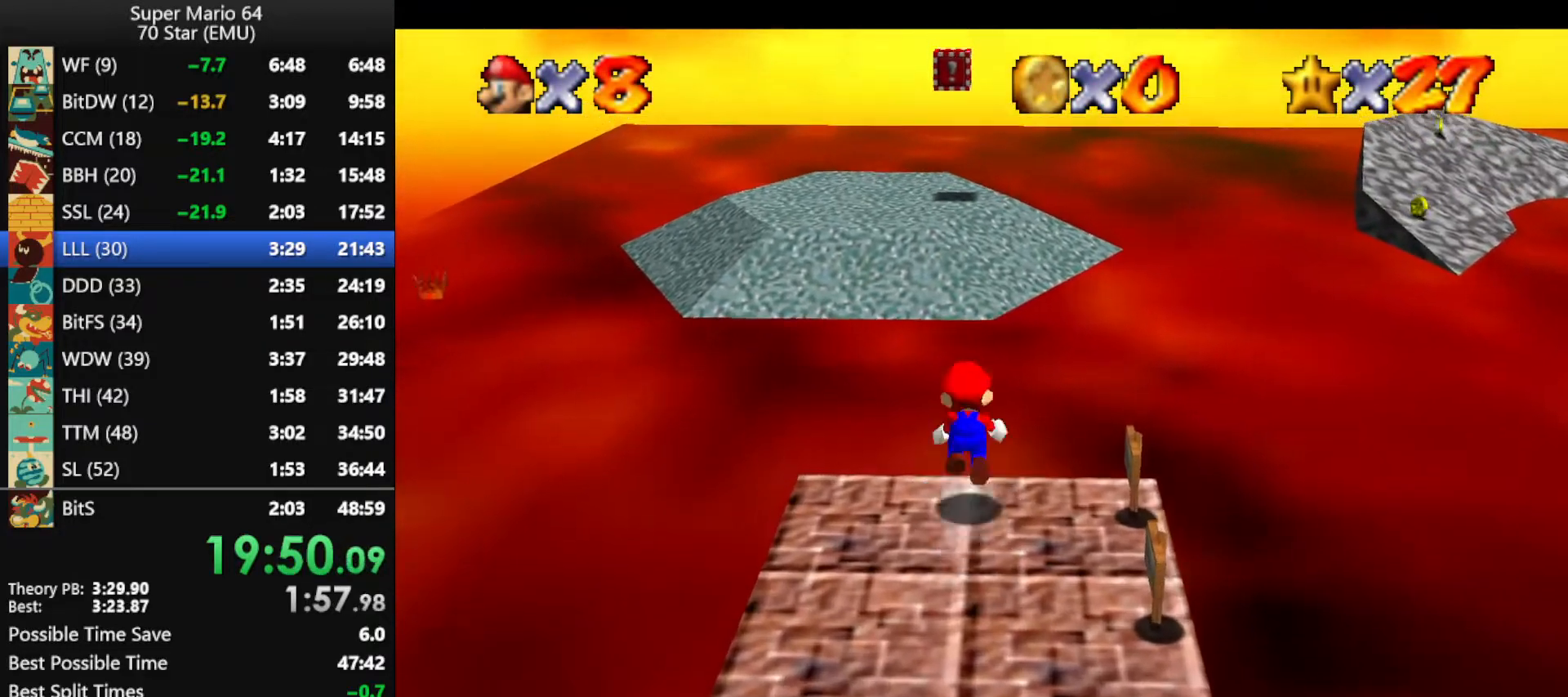
Gameplay with a controller (Nintendo layout); each line is a JSON object with the inputs held at the frame after it. "events" lists button and stick changes between this image and that frame as [ms after this image, input, new state], when the widget could be followed in between. Not read: L1 L3 R3 X Y.
{"buttons": [], "left_stick": "up", "events": [[167, "C_UP", "down"], [400, "C_UP", "up"], [433, "A", "up"], [500, "Z", "up"]]}
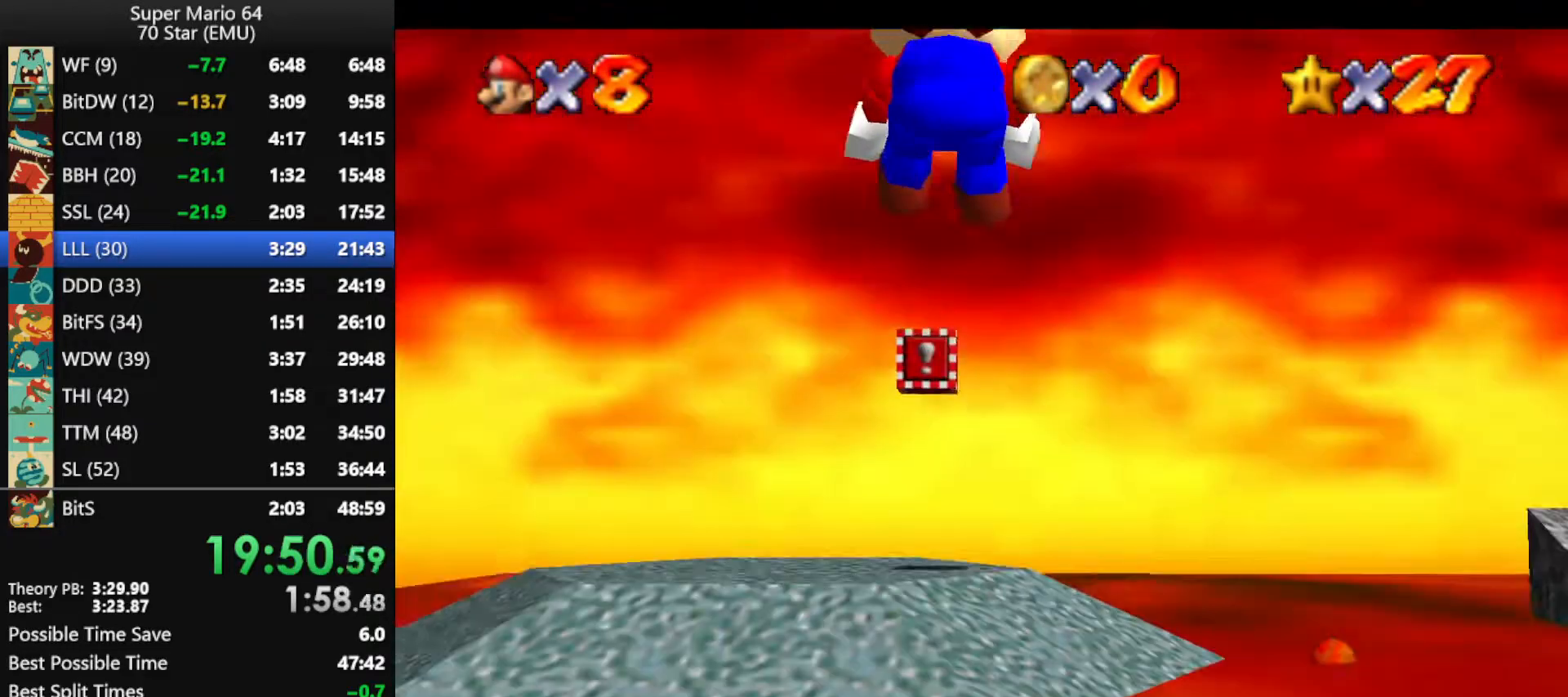
{"buttons": [], "left_stick": "up", "events": []}
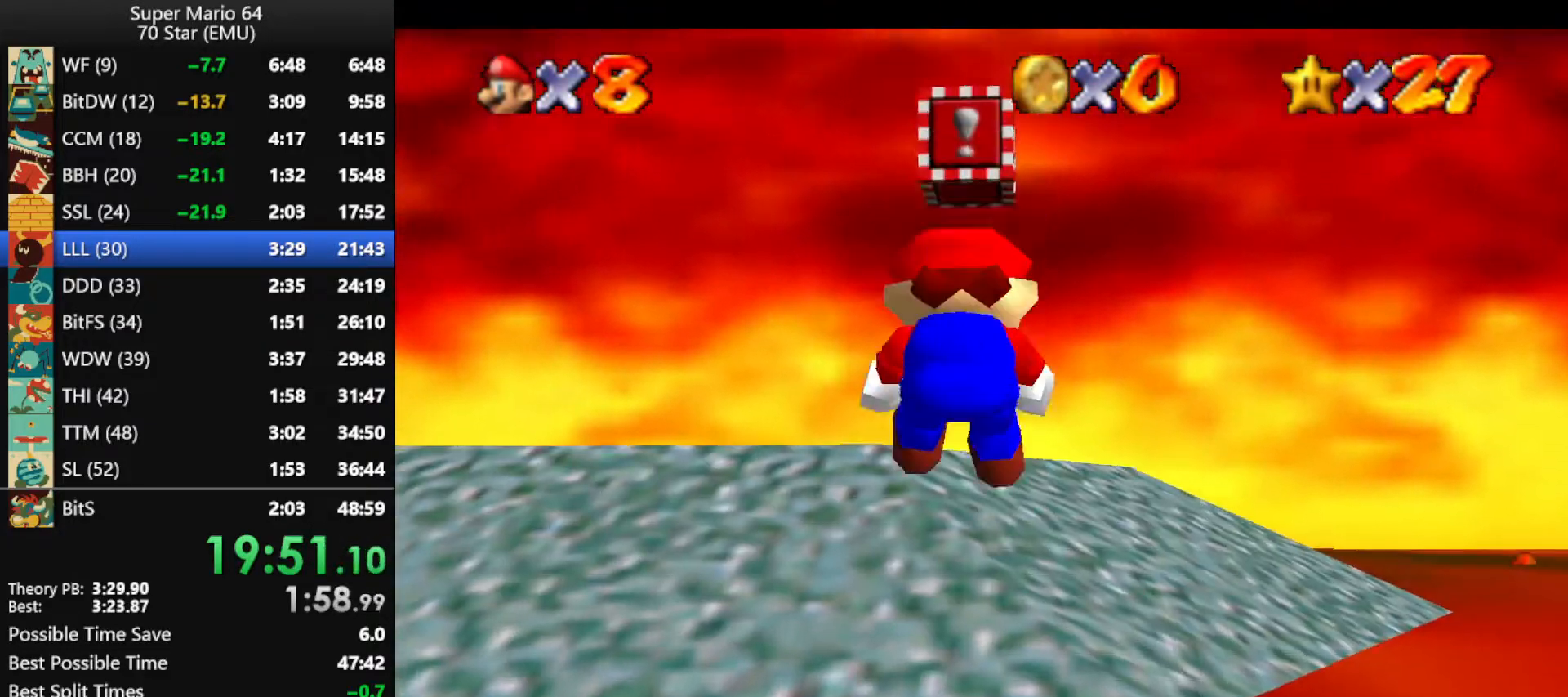
{"buttons": ["A"], "left_stick": "up", "events": [[467, "A", "down"]]}
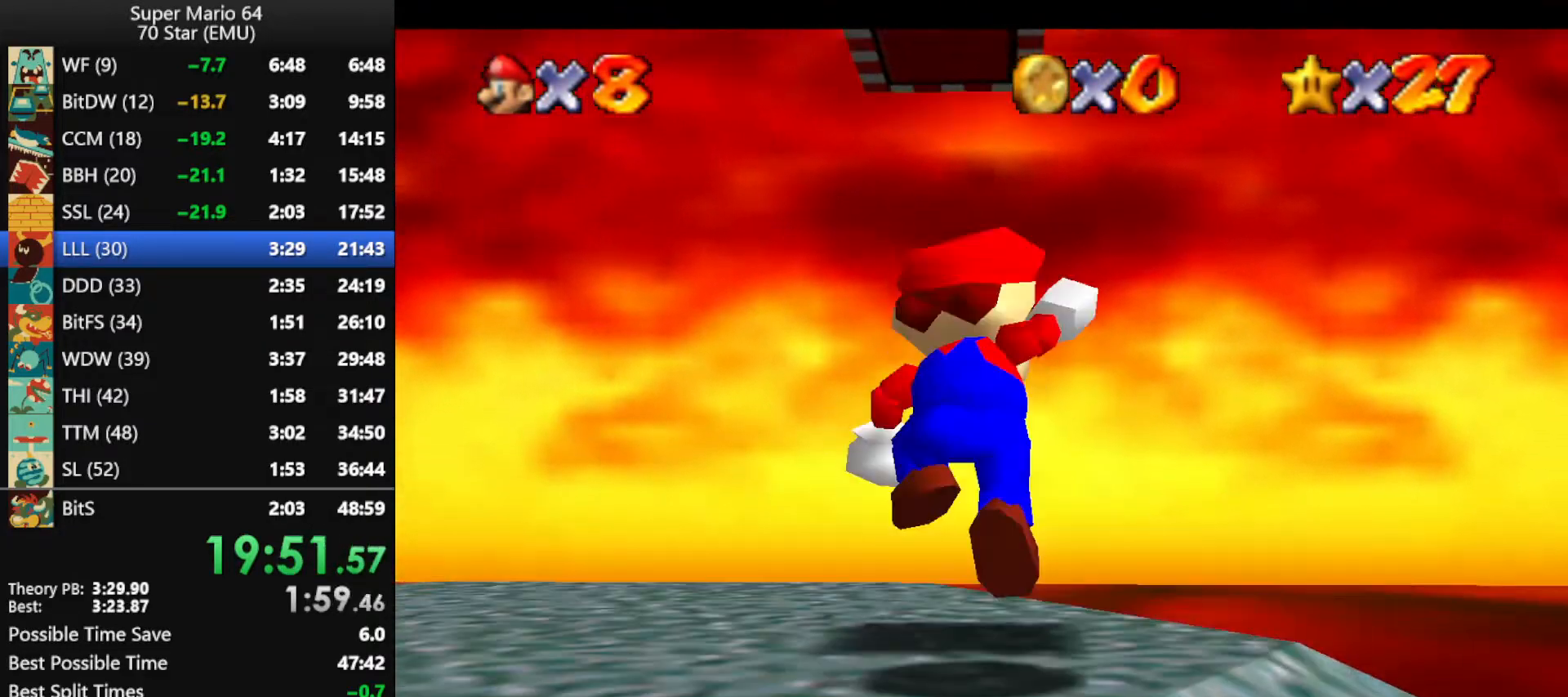
{"buttons": [], "left_stick": "down", "events": [[67, "A", "up"], [200, "left_stick", "down"]]}
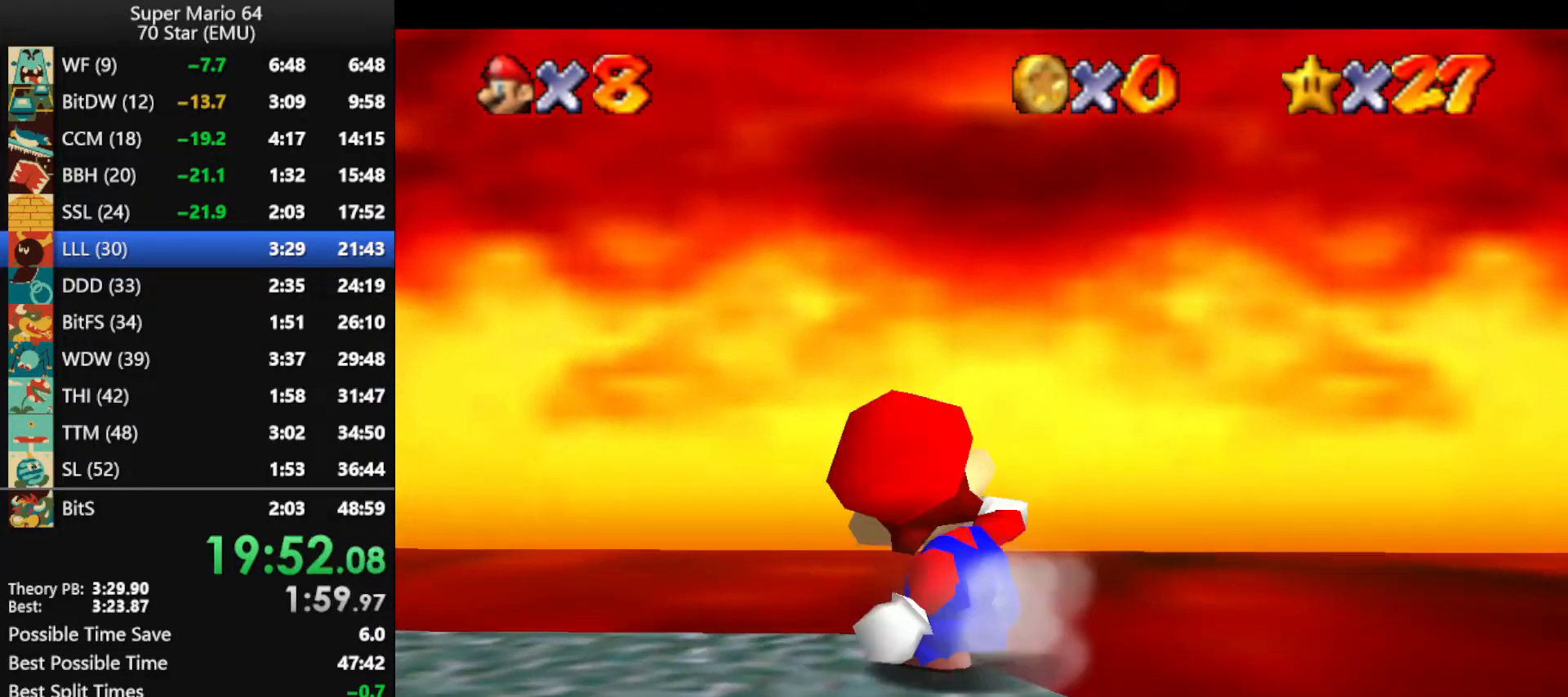
{"buttons": [], "left_stick": "up-right", "events": [[33, "A", "down"], [200, "A", "up"], [300, "left_stick", "right"], [467, "left_stick", "up-right"]]}
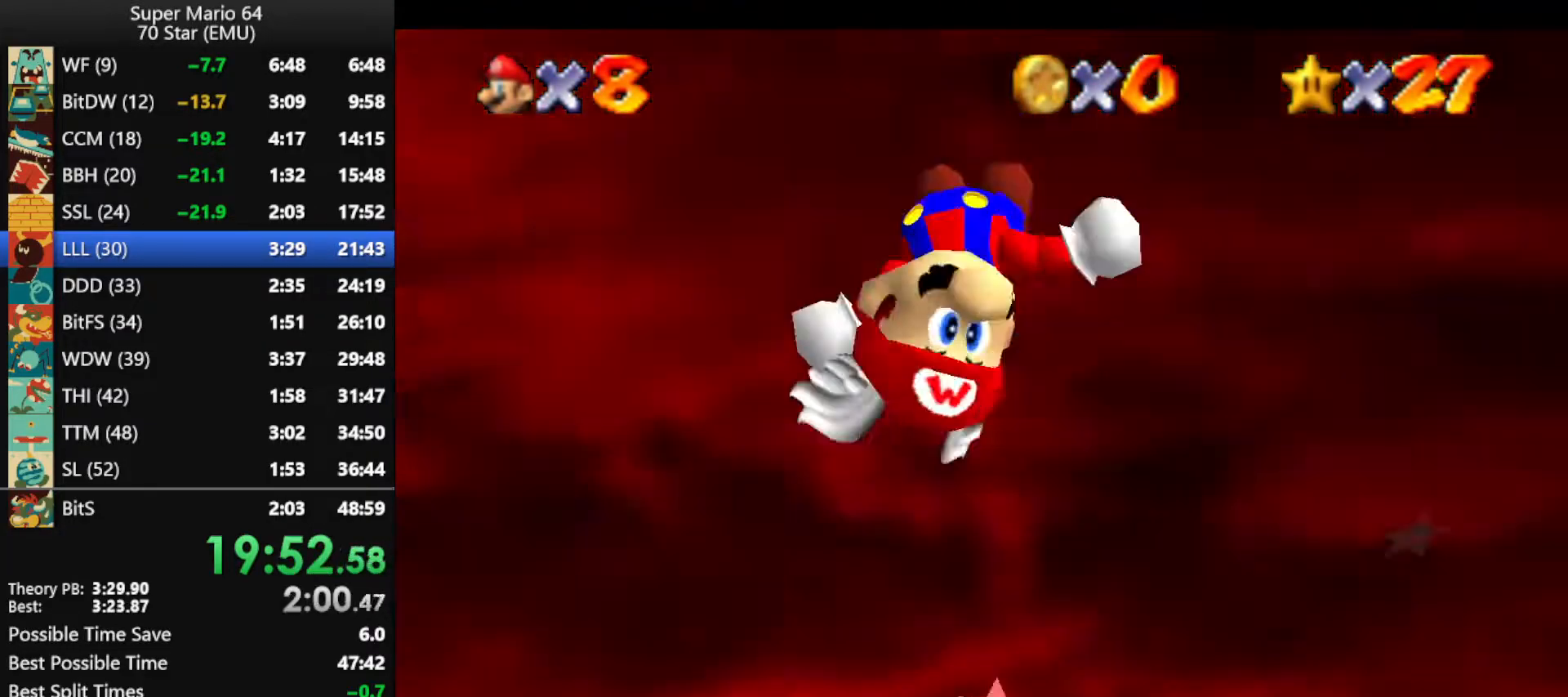
{"buttons": [], "left_stick": "up", "events": [[300, "left_stick", "up"]]}
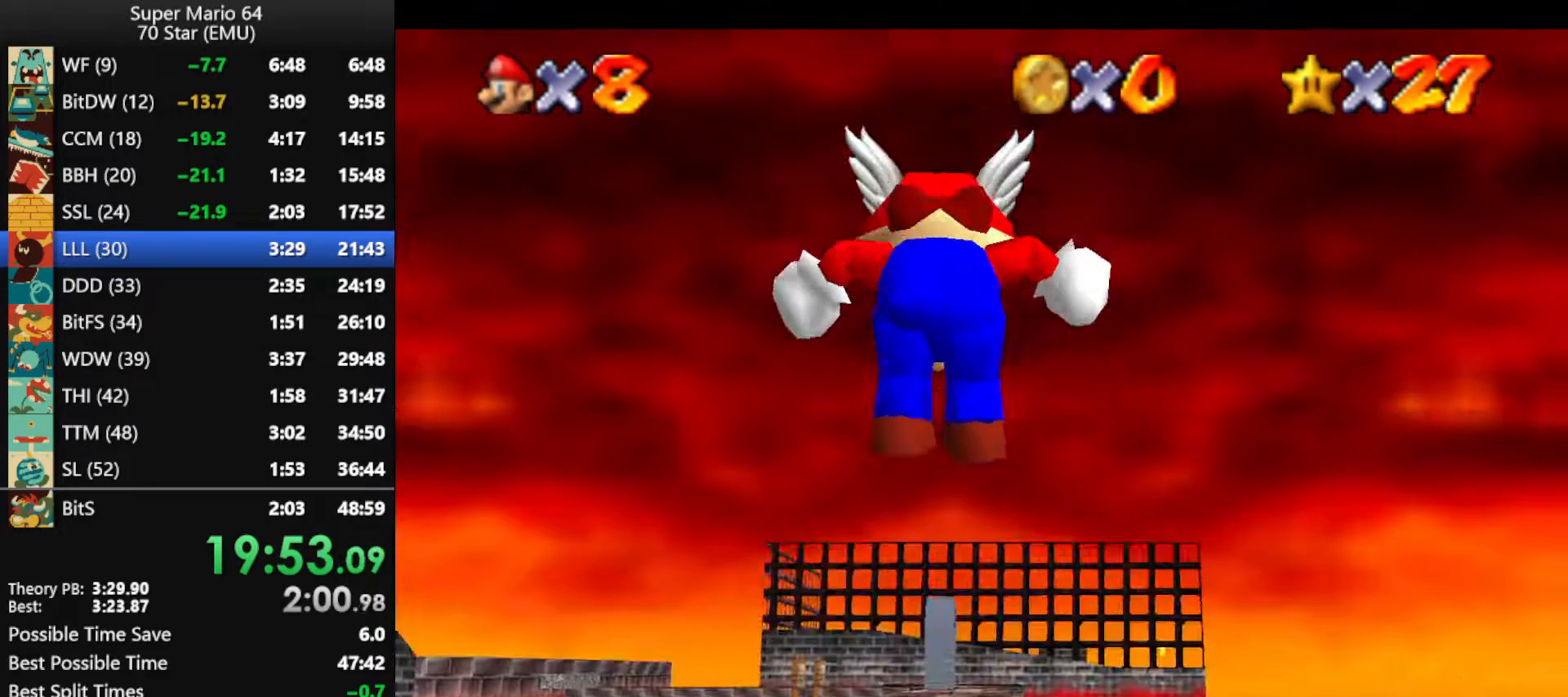
{"buttons": ["A", "B"], "left_stick": "up", "events": [[167, "A", "down"], [367, "B", "down"]]}
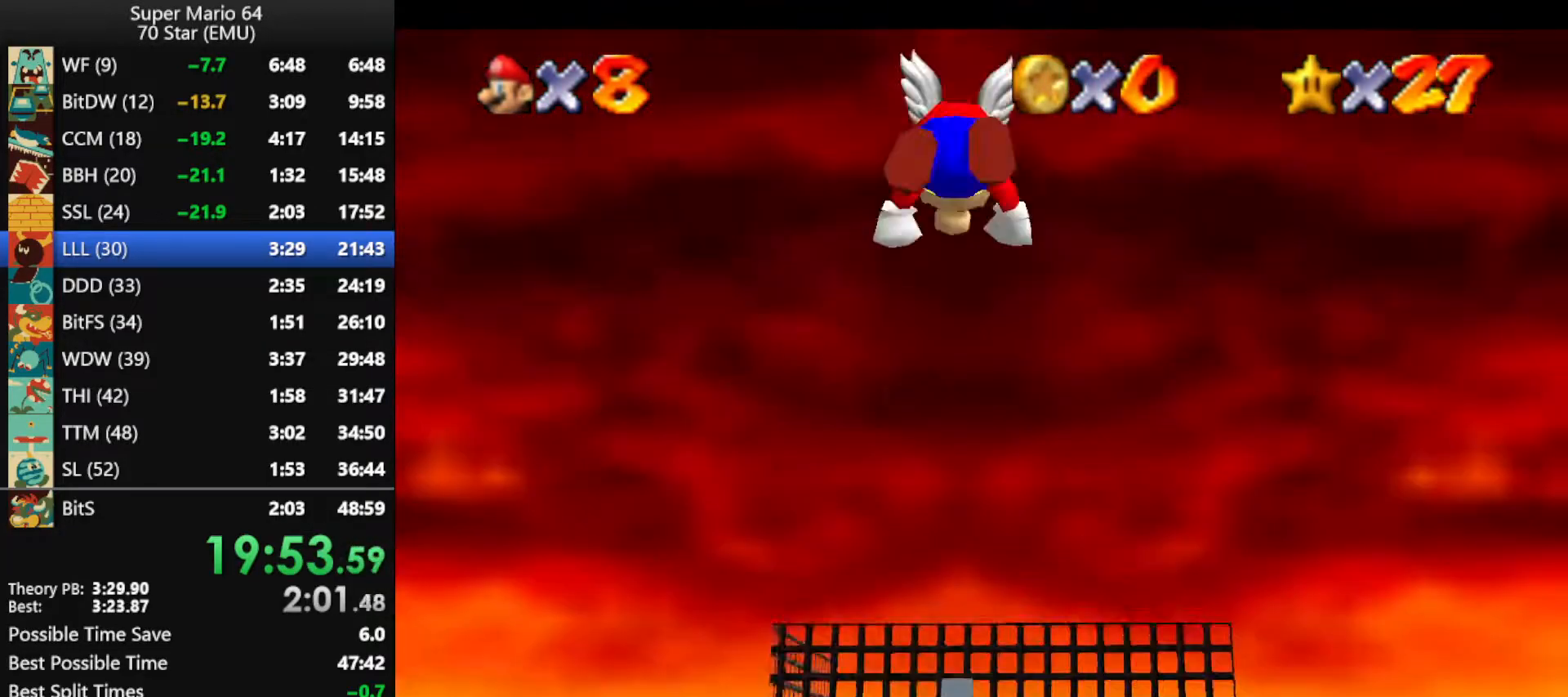
{"buttons": [], "left_stick": "up", "events": [[233, "A", "up"], [233, "B", "up"]]}
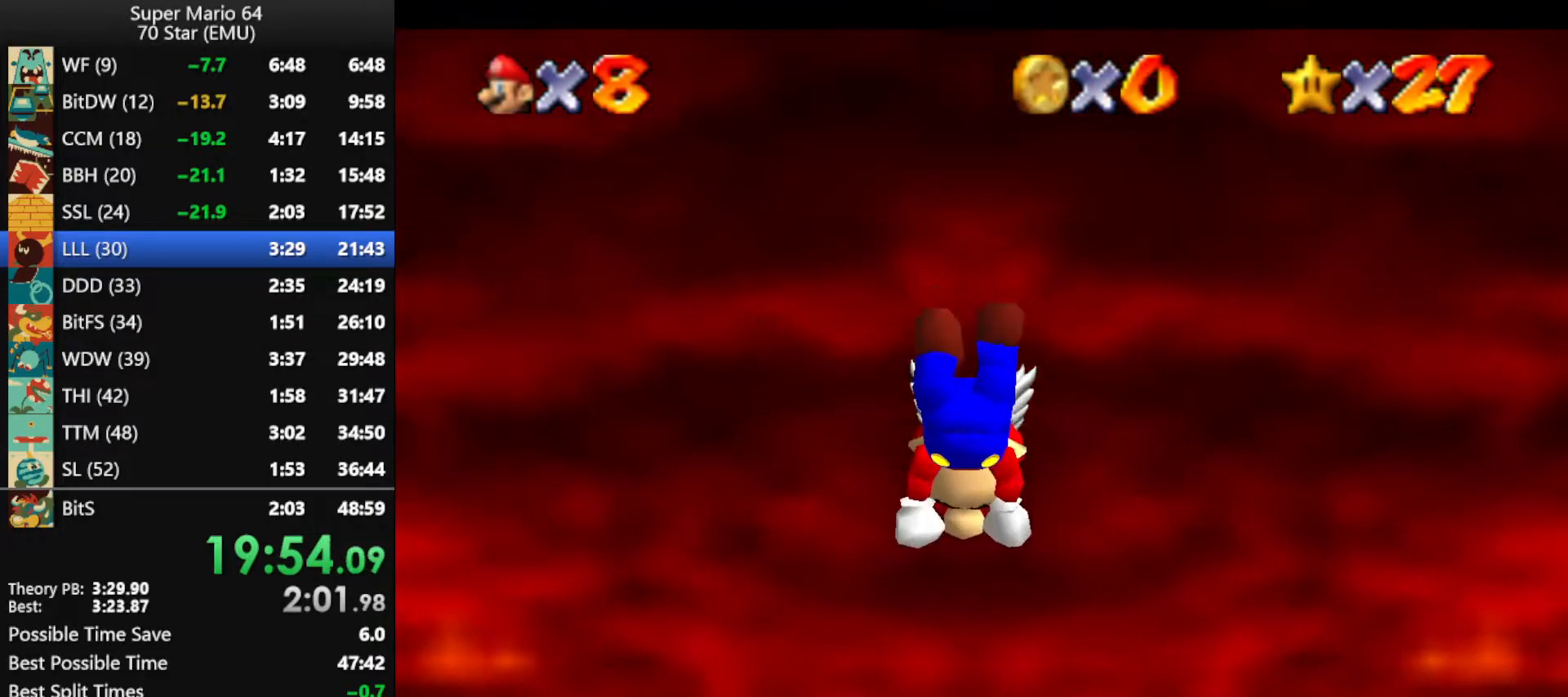
{"buttons": [], "left_stick": "up", "events": [[233, "B", "down"], [267, "A", "down"], [300, "B", "up"], [300, "C_DOWN", "down"], [467, "C_DOWN", "up"], [500, "A", "up"]]}
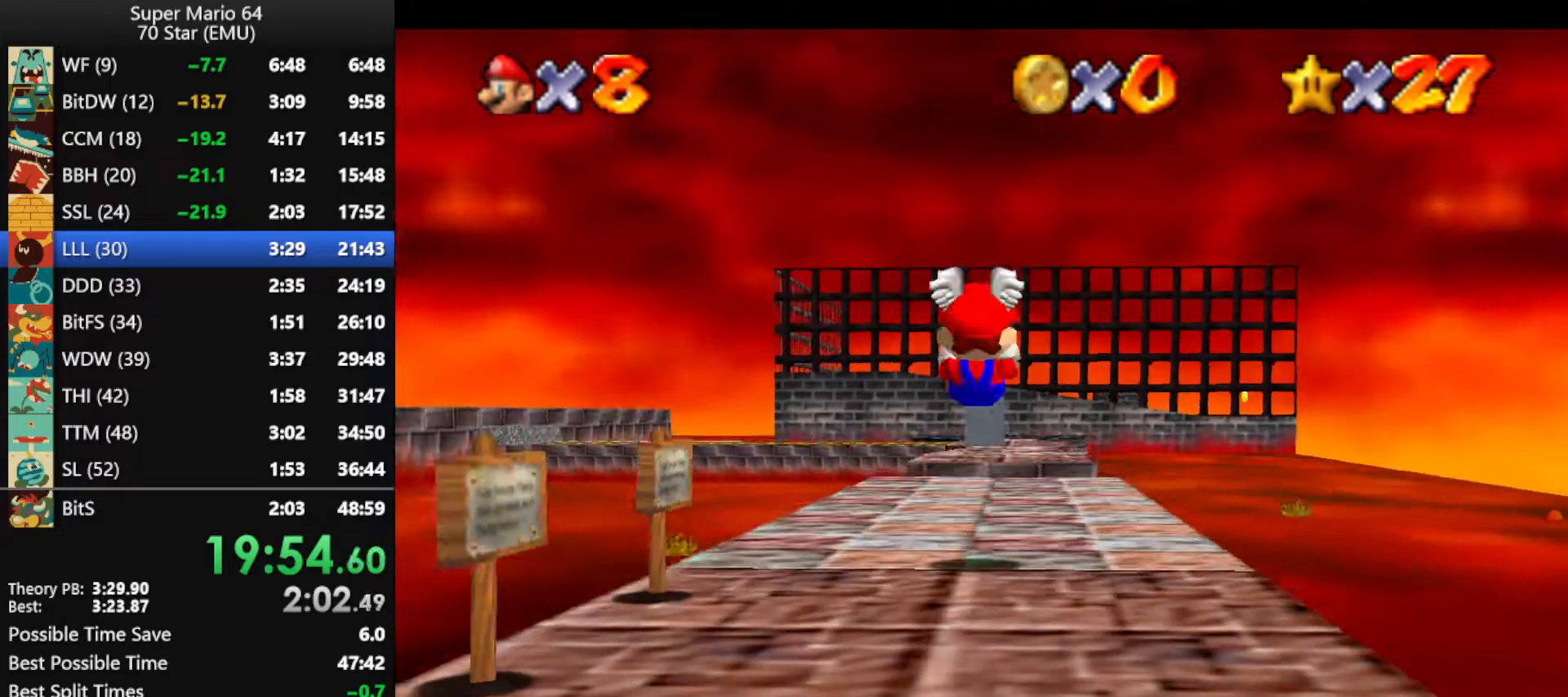
{"buttons": [], "left_stick": "up", "events": [[400, "B", "down"], [500, "B", "up"]]}
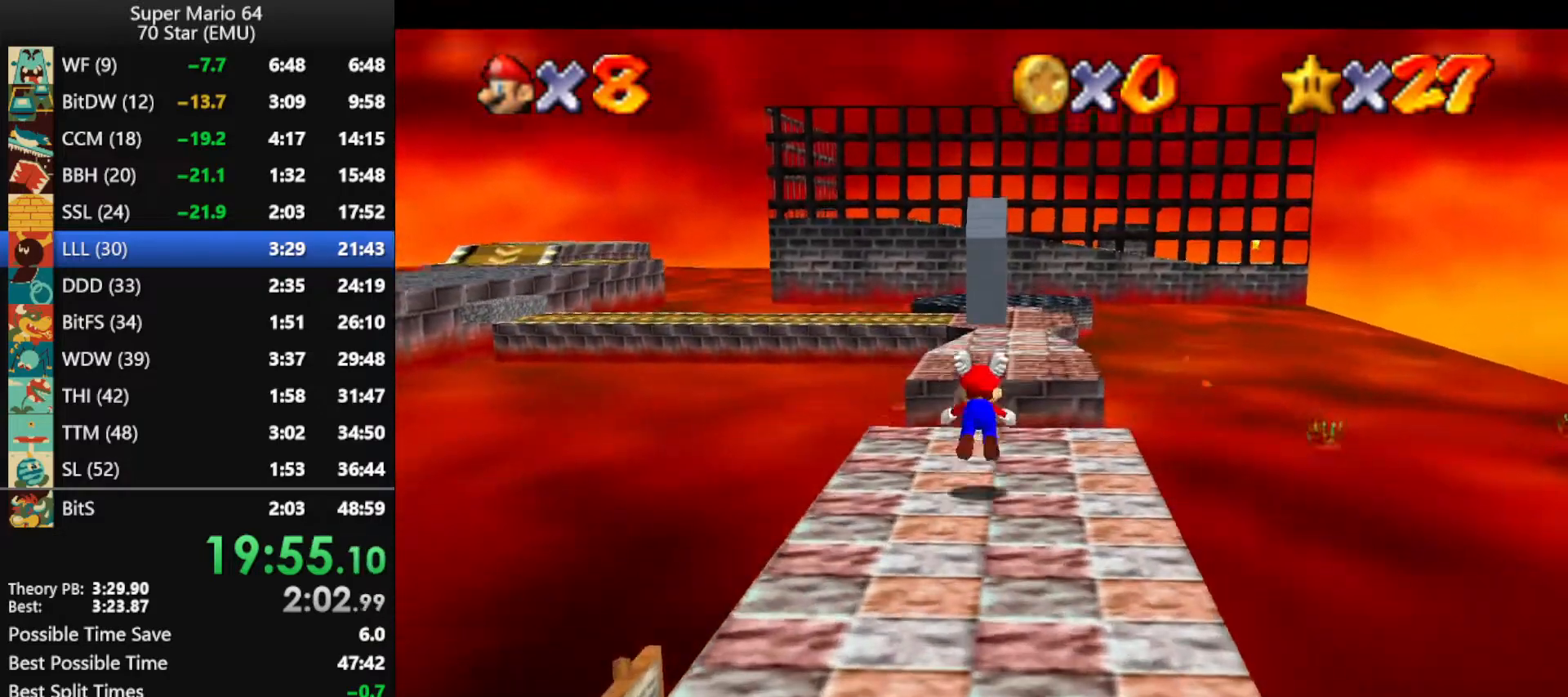
{"buttons": ["A"], "left_stick": "up", "events": [[300, "B", "down"], [333, "A", "down"], [367, "B", "up"]]}
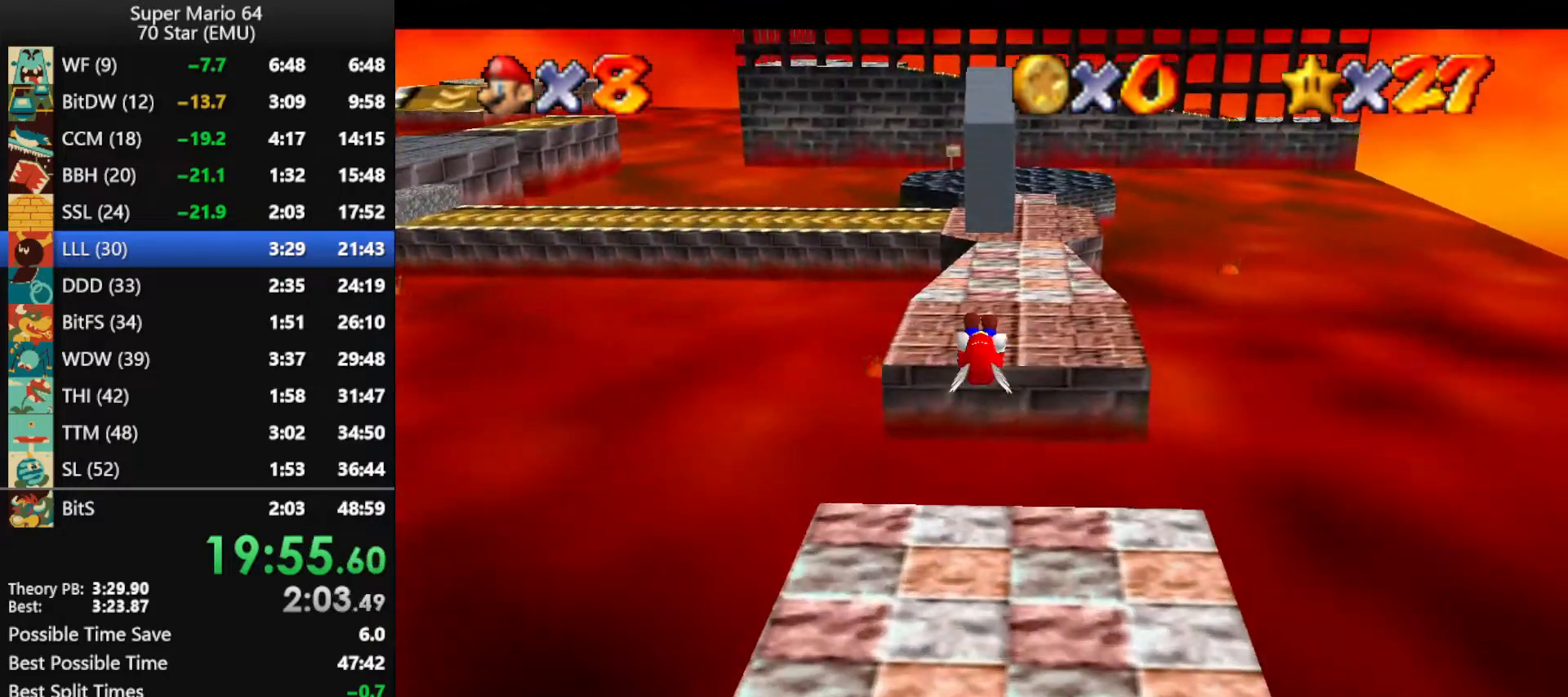
{"buttons": [], "left_stick": "up", "events": [[400, "B", "down"], [400, "left_stick", "center"], [467, "A", "up"], [467, "B", "up"], [467, "left_stick", "up"]]}
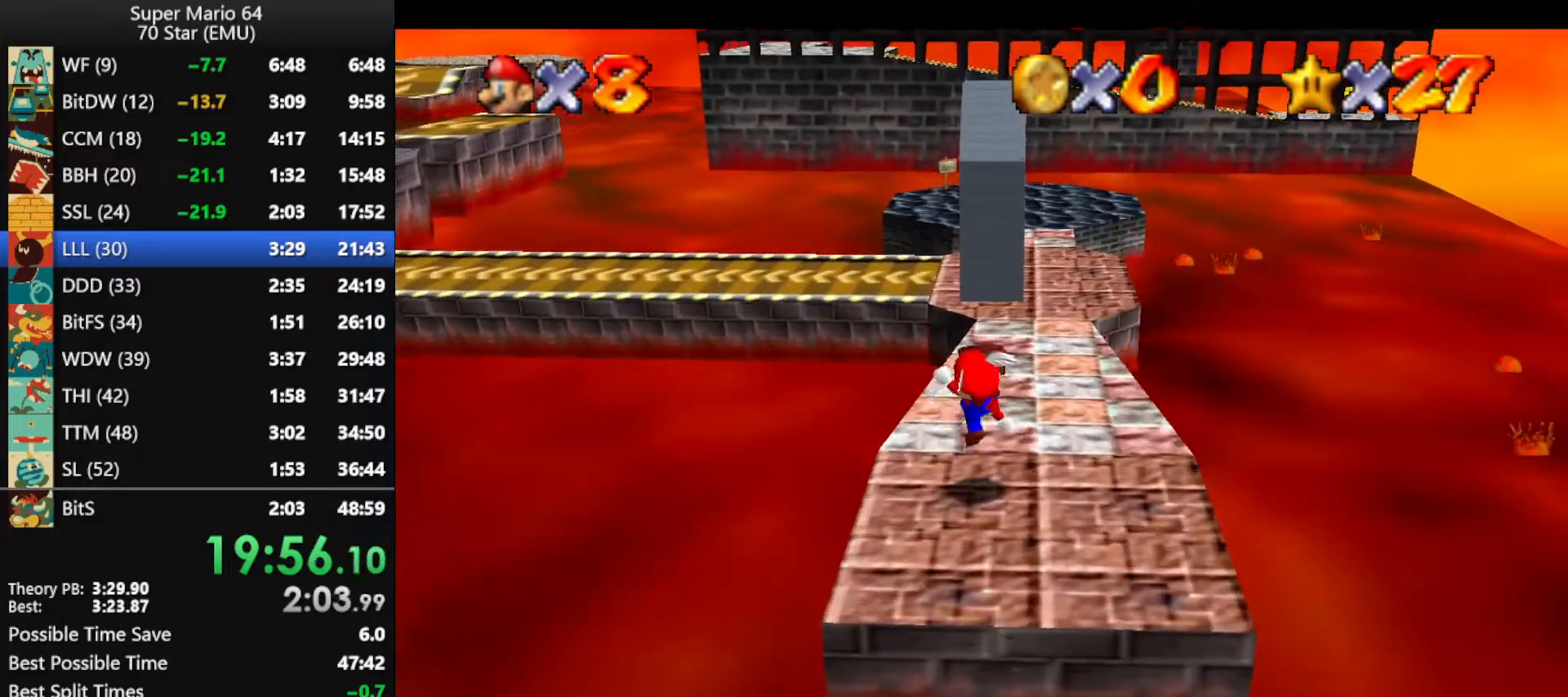
{"buttons": ["A"], "left_stick": "up", "events": [[300, "A", "down"]]}
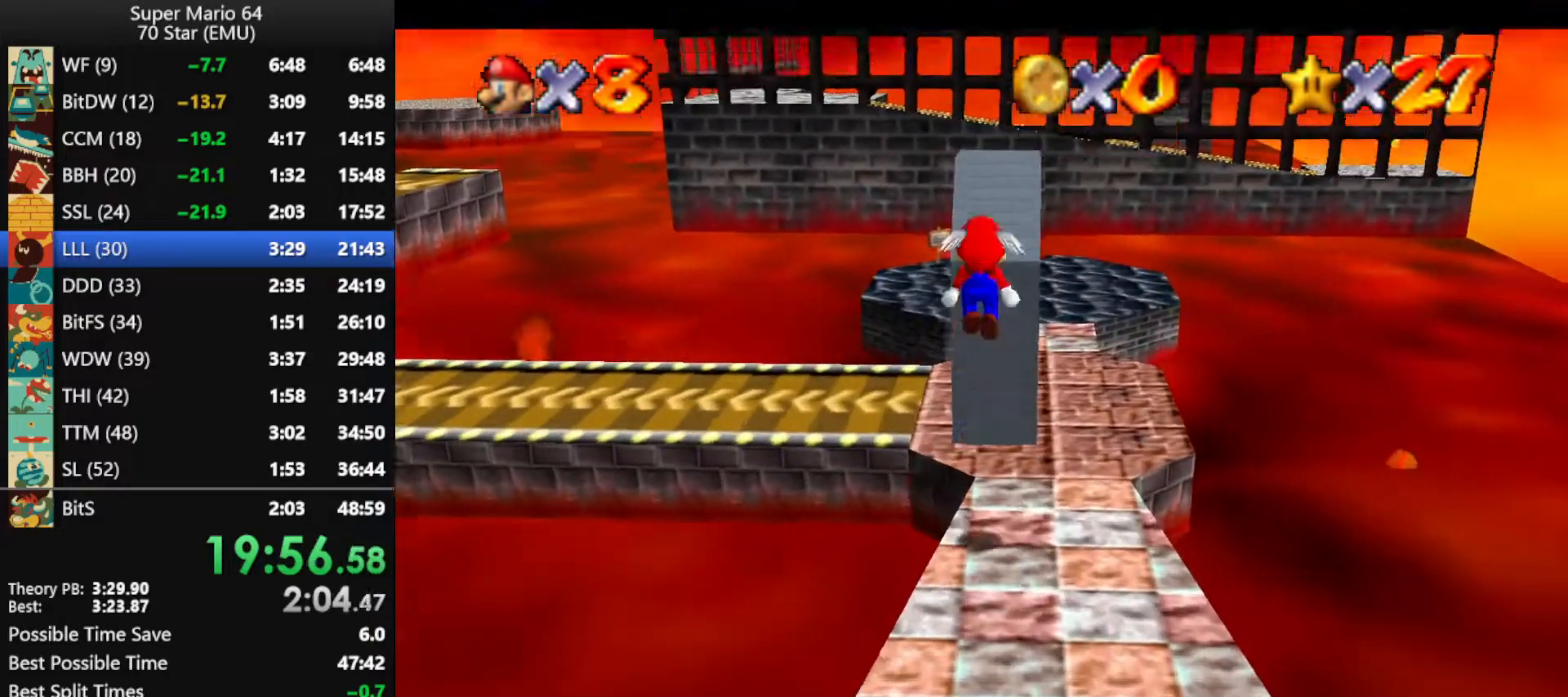
{"buttons": ["A"], "left_stick": "up", "events": [[100, "A", "up"], [467, "A", "down"]]}
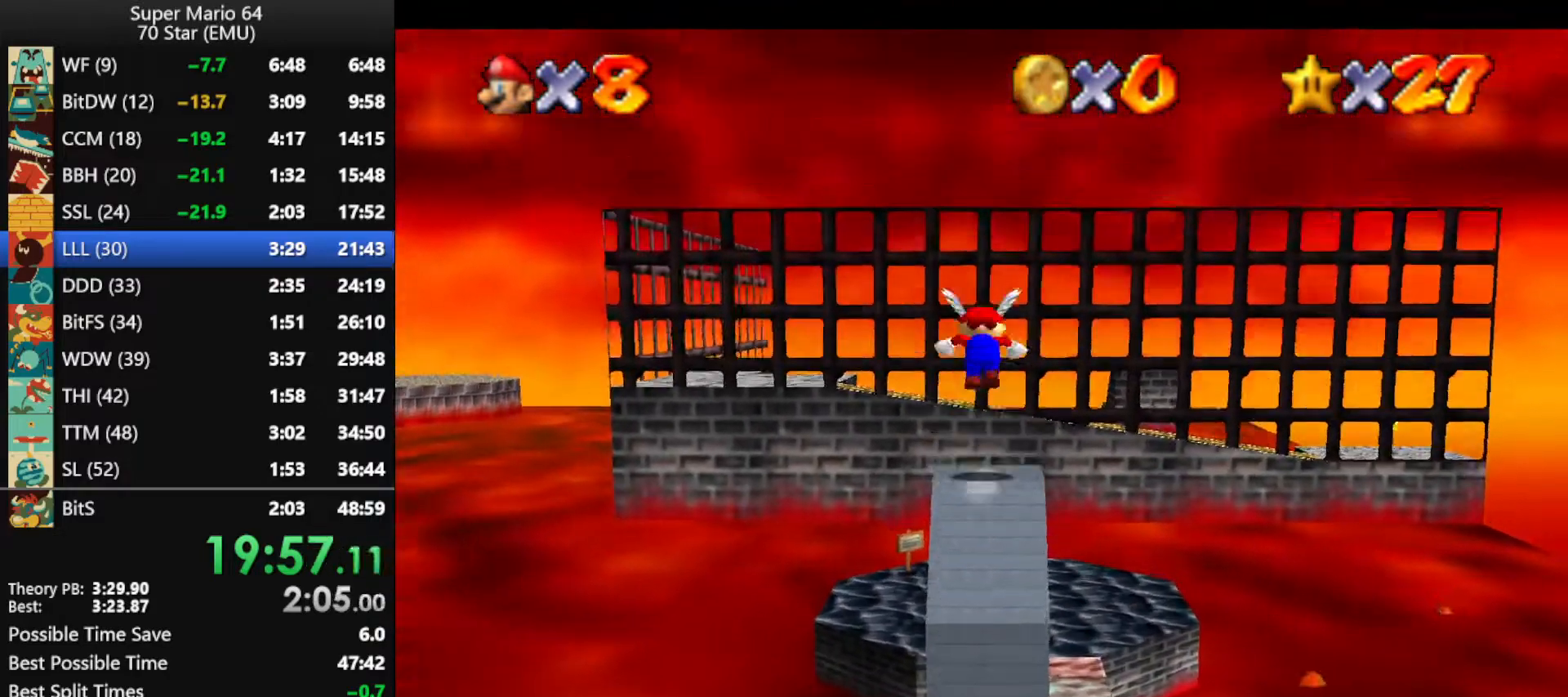
{"buttons": ["A"], "left_stick": "up", "events": []}
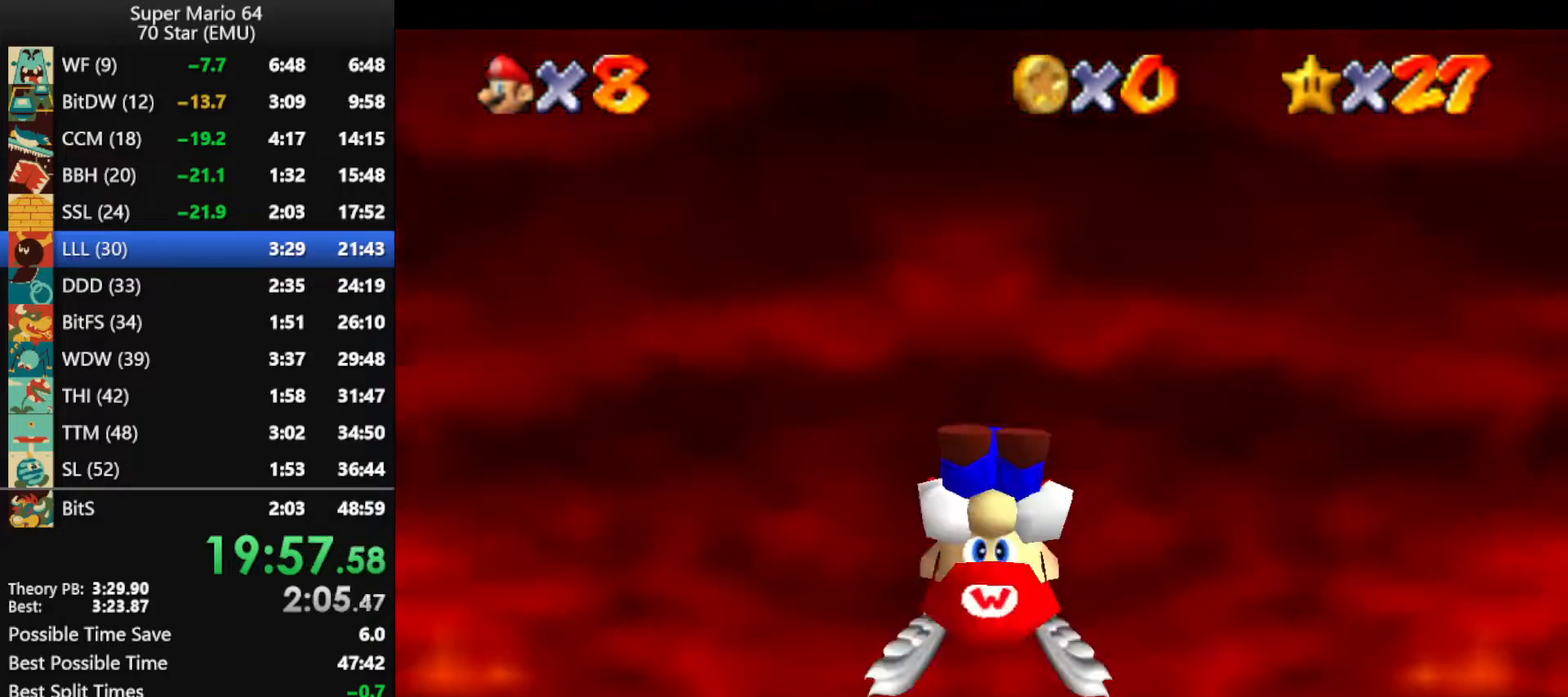
{"buttons": [], "left_stick": "center", "events": [[367, "A", "up"], [467, "left_stick", "center"]]}
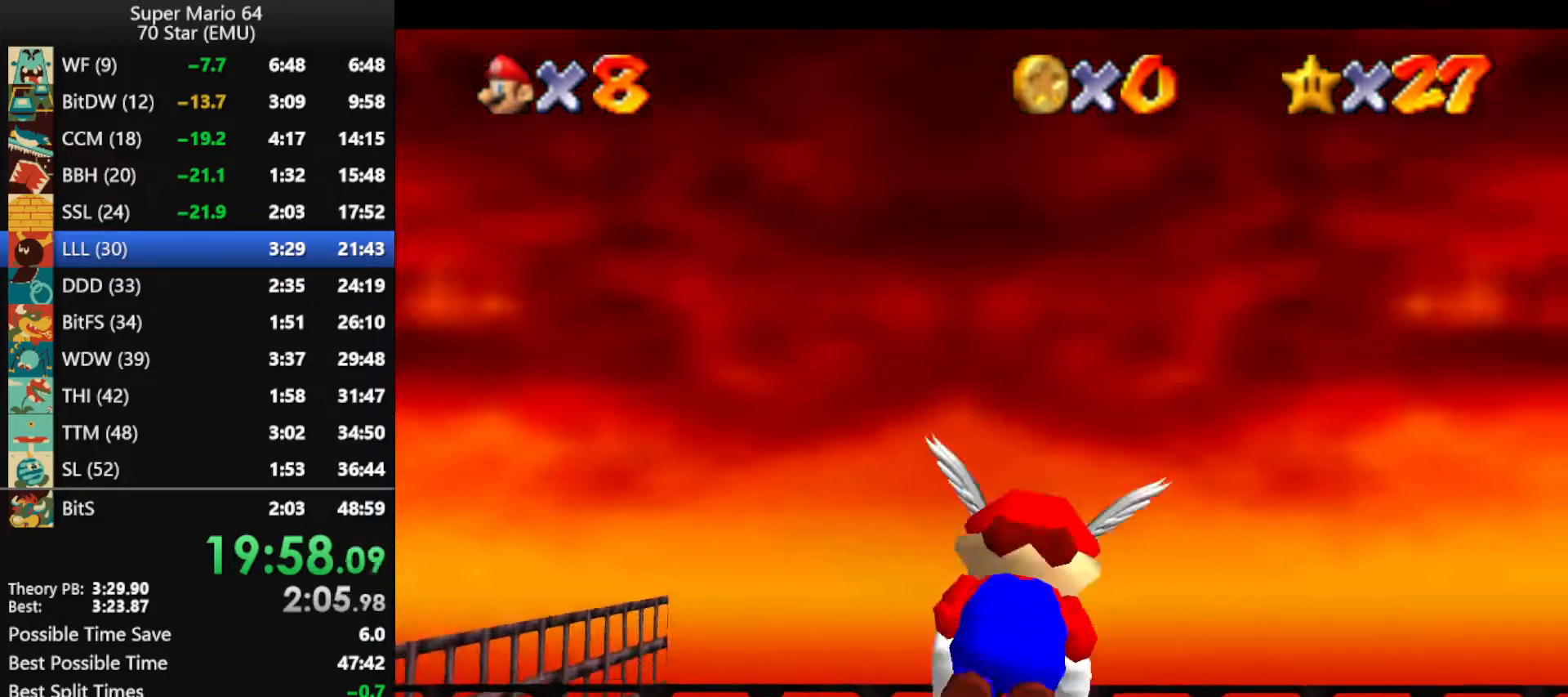
{"buttons": [], "left_stick": "center", "events": []}
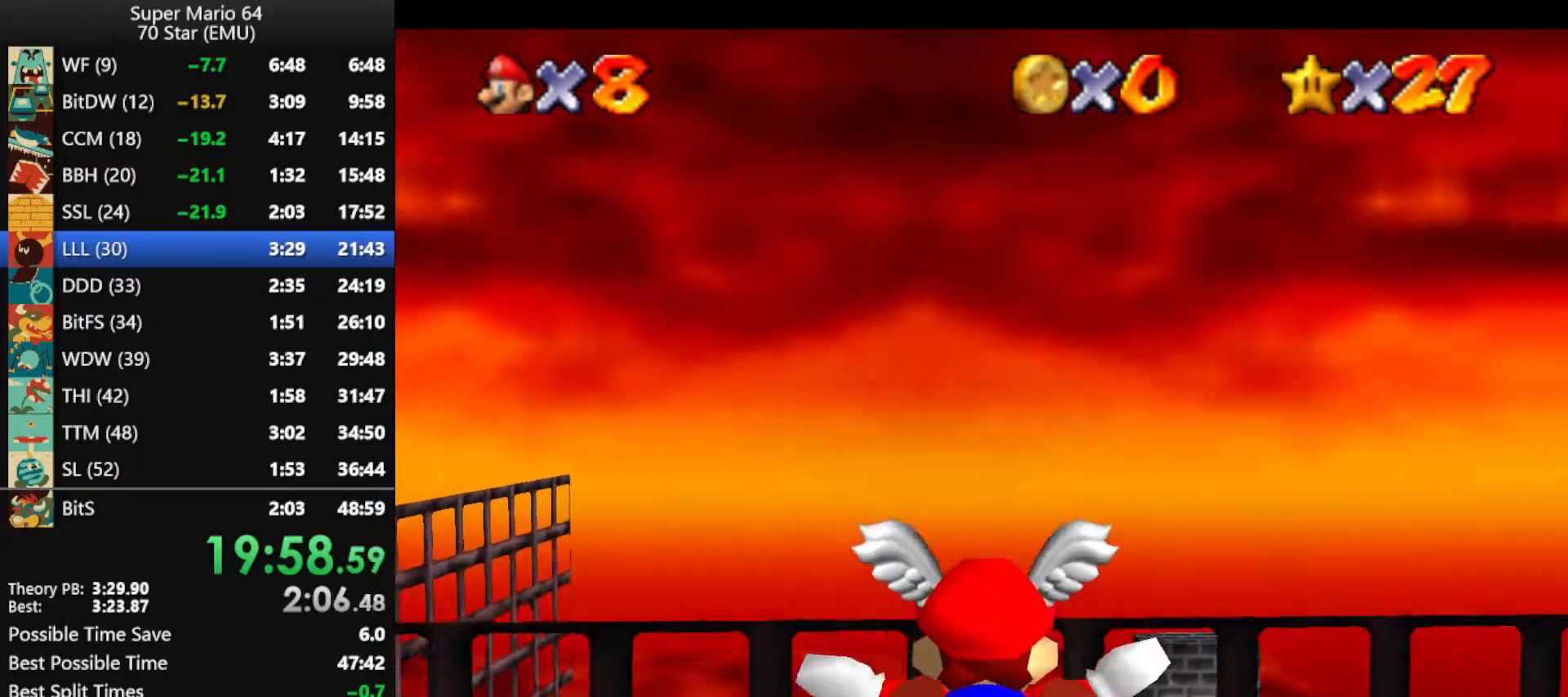
{"buttons": [], "left_stick": "right", "events": [[67, "left_stick", "up-right"], [200, "left_stick", "right"]]}